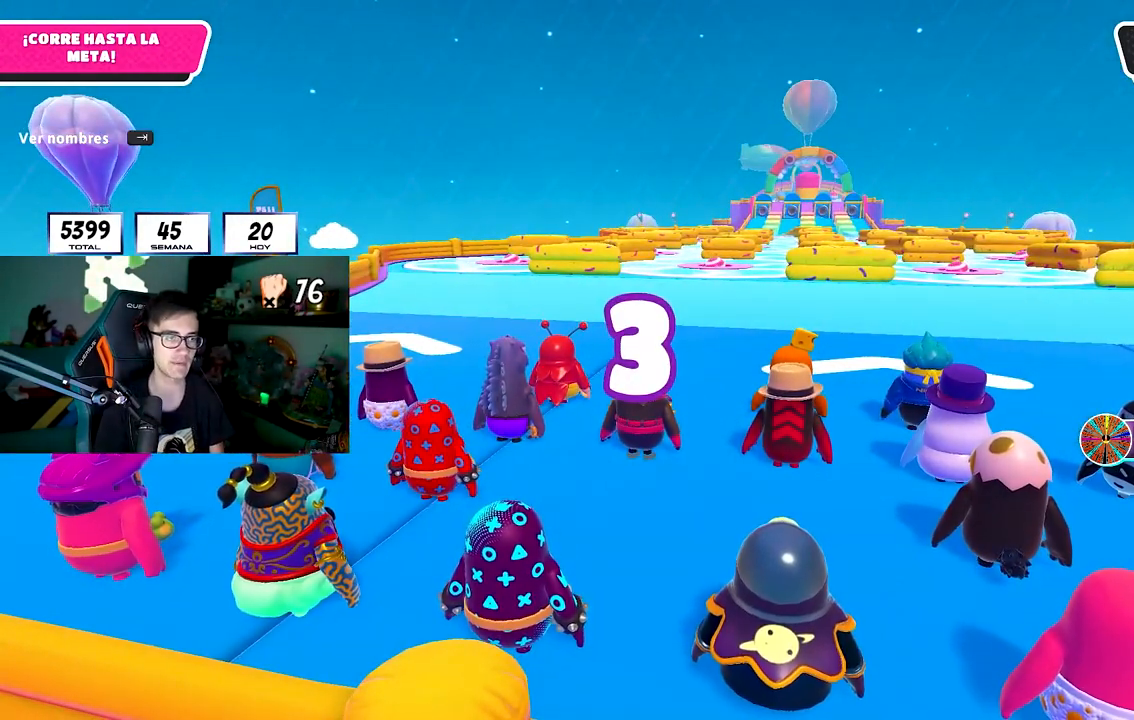
Gameplay with a controller (PlayStation layout); each line is a JSON object with the inputs held at the frame after it (dt_ms = milliseconds from this image to that frame). "events" lists button and stick changes between this image and that frame as [ms after this image, input, new state], when the widget could be followed in between. Not read: R3.
{"dt_ms": 500, "buttons": [], "left_stick": "center", "right_stick": "center", "events": [[250, "right_stick", "down-right"], [500, "right_stick", "center"]]}
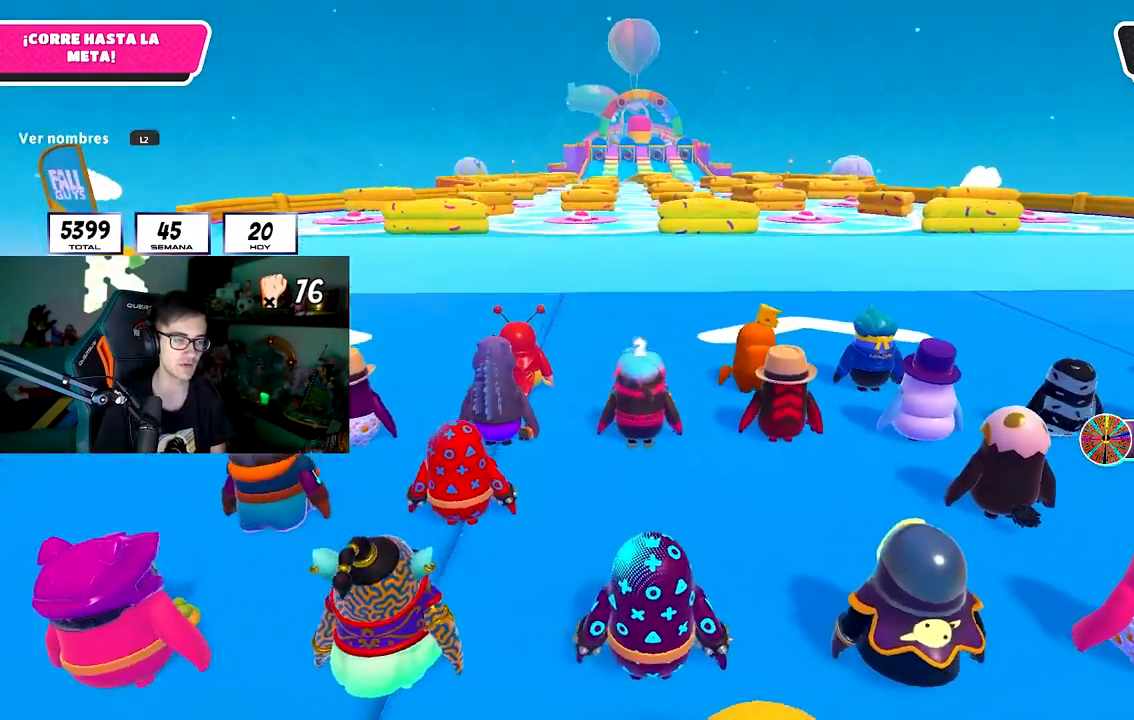
{"dt_ms": 500, "buttons": [], "left_stick": "center", "right_stick": "center", "events": []}
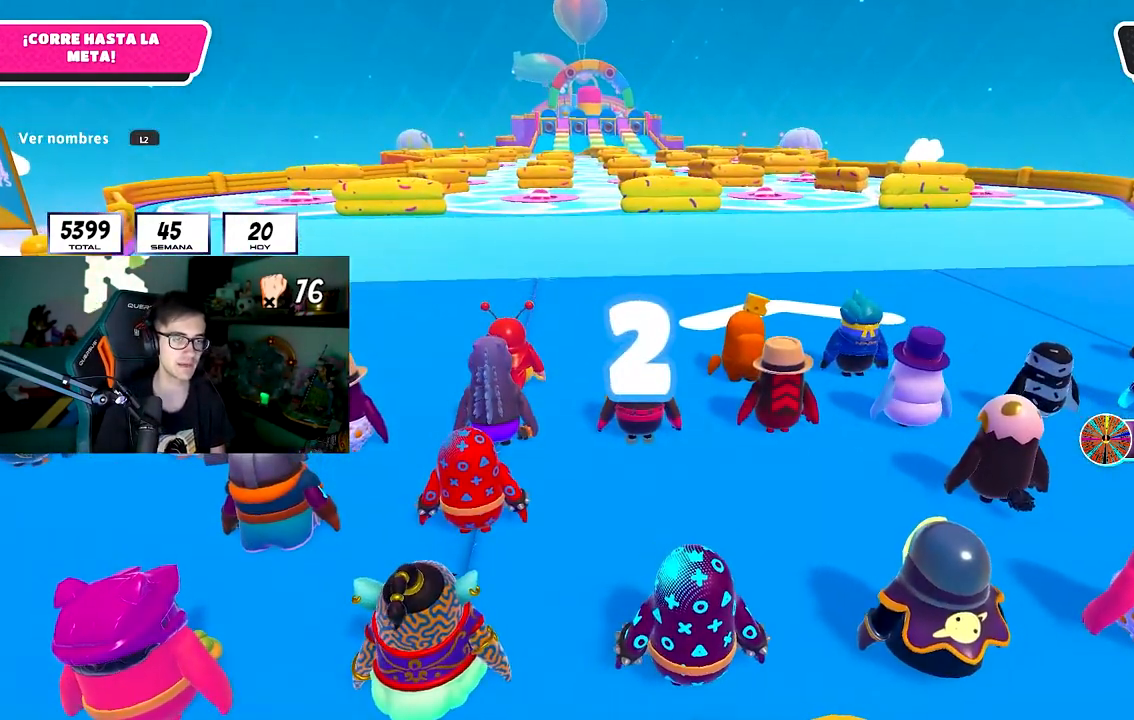
{"dt_ms": 500, "buttons": [], "left_stick": "up-right", "right_stick": "center", "events": [[233, "right_stick", "down"], [350, "left_stick", "up-right"], [383, "right_stick", "center"]]}
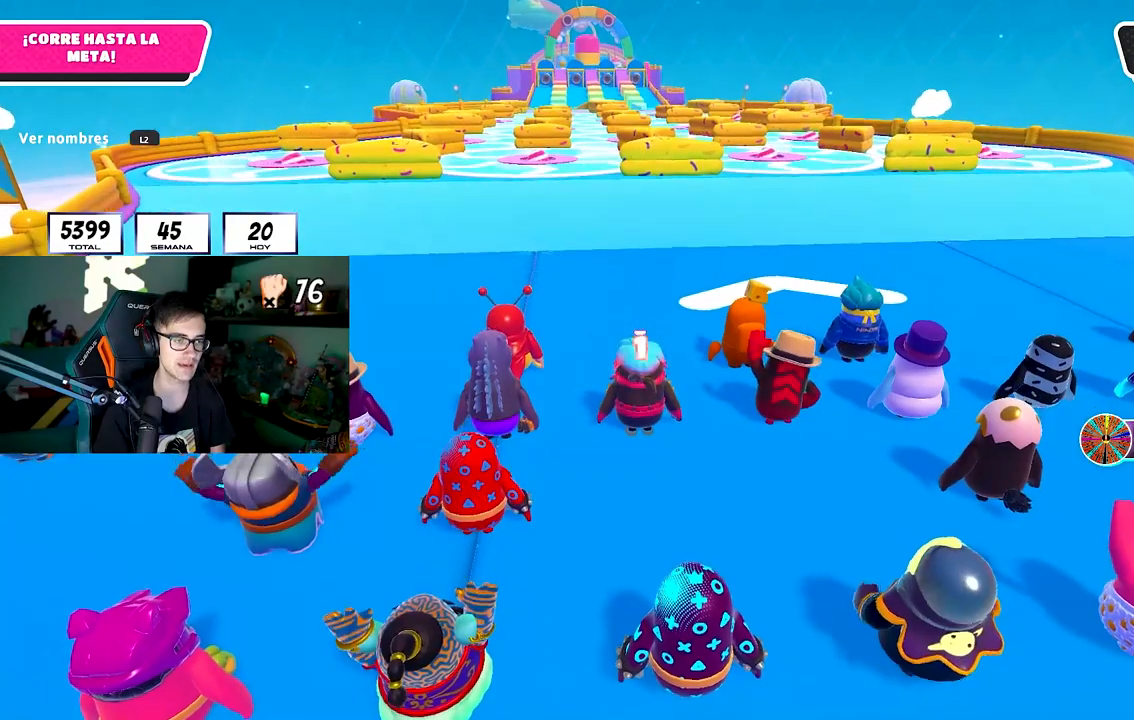
{"dt_ms": 500, "buttons": [], "left_stick": "up", "right_stick": "center", "events": [[217, "right_stick", "down-left"], [267, "right_stick", "center"], [483, "left_stick", "up"]]}
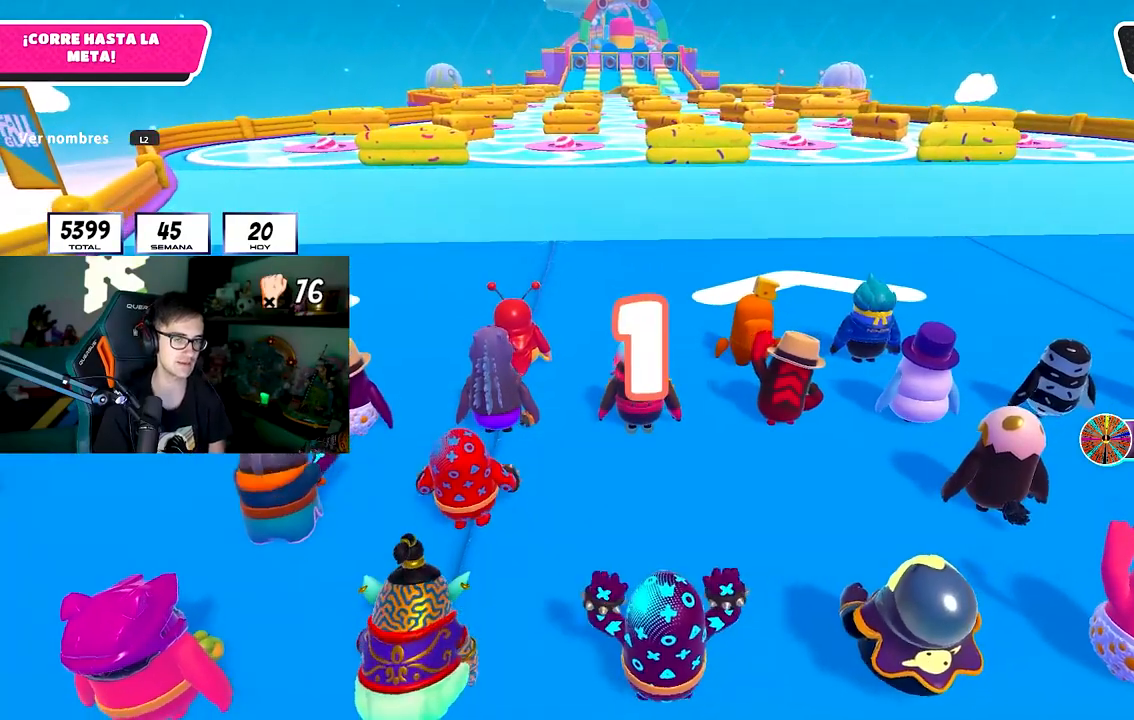
{"dt_ms": 500, "buttons": [], "left_stick": "up", "right_stick": "center", "events": [[317, "left_stick", "up-left"], [417, "left_stick", "up"]]}
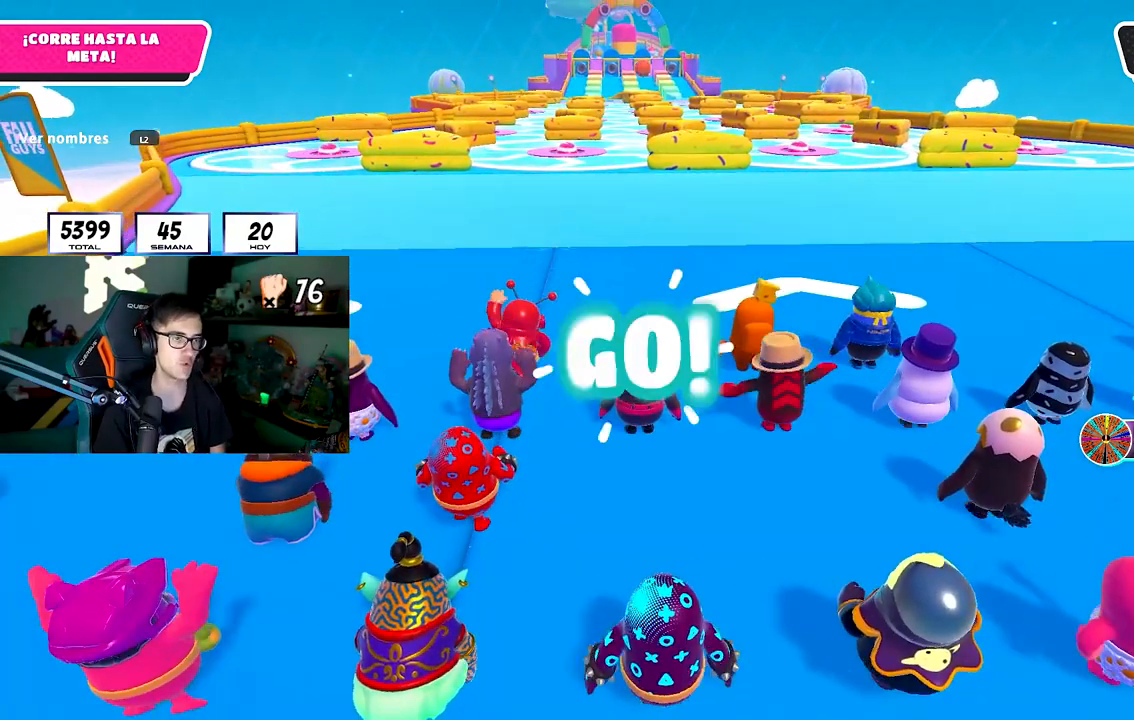
{"dt_ms": 500, "buttons": [], "left_stick": "up", "right_stick": "center", "events": [[200, "left_stick", "up-left"], [200, "right_stick", "down-left"], [300, "left_stick", "up"], [317, "right_stick", "center"]]}
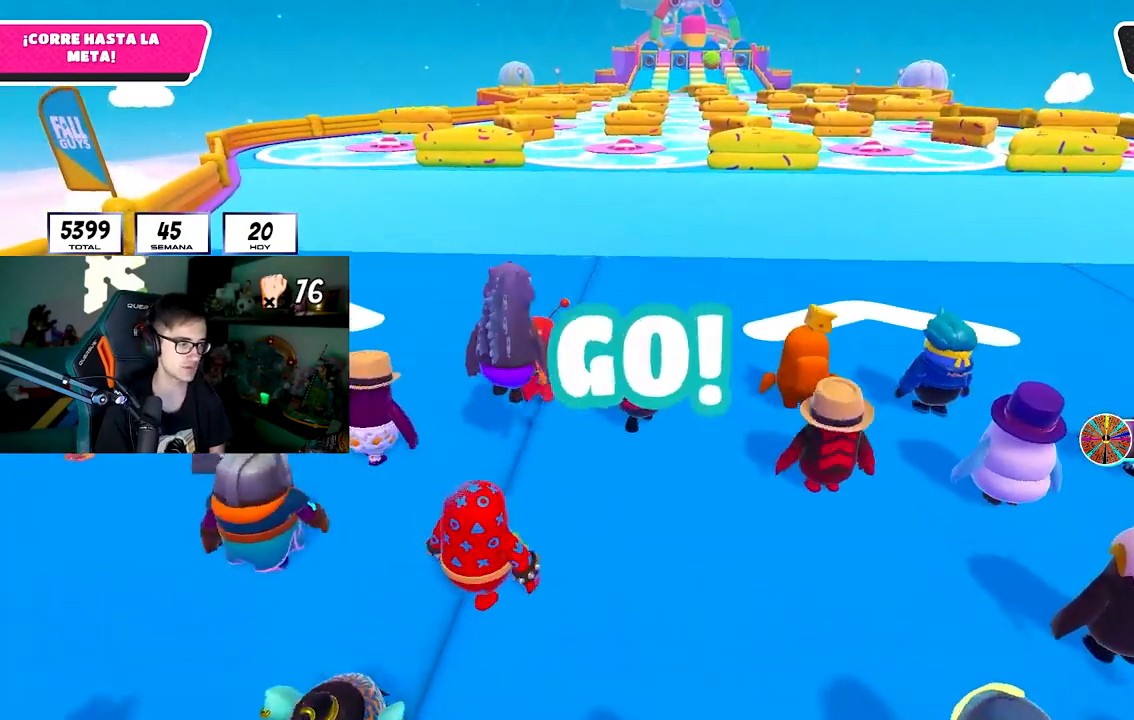
{"dt_ms": 500, "buttons": [], "left_stick": "up", "right_stick": "center", "events": []}
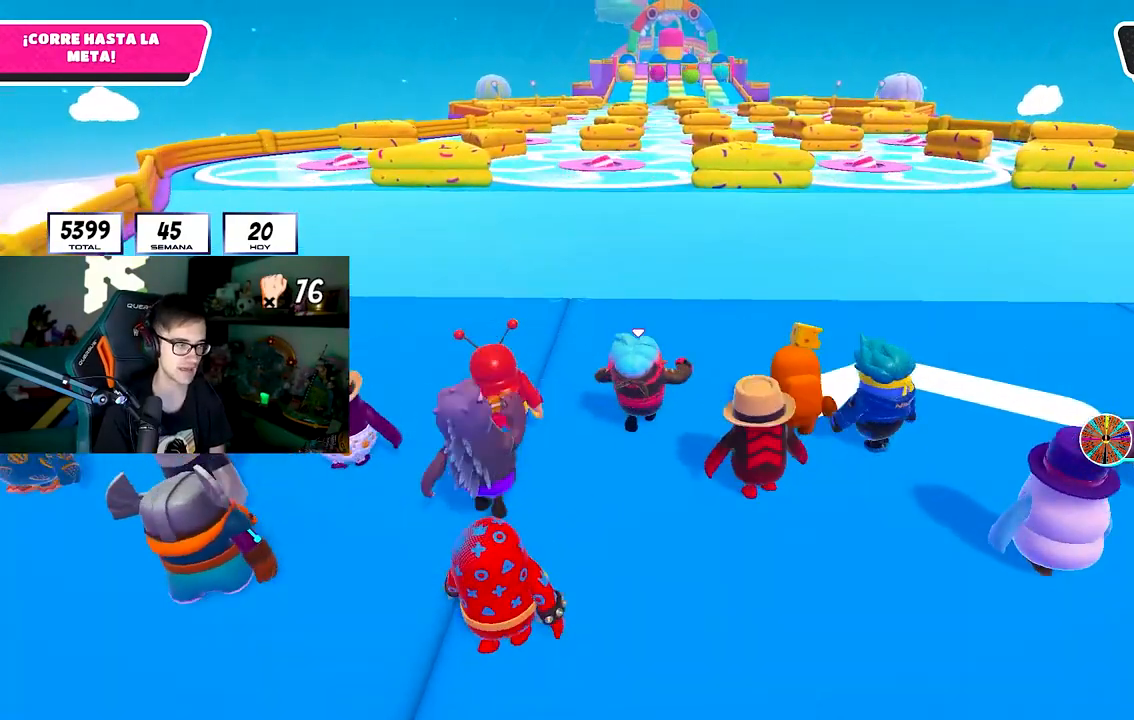
{"dt_ms": 500, "buttons": [], "left_stick": "up", "right_stick": "center", "events": []}
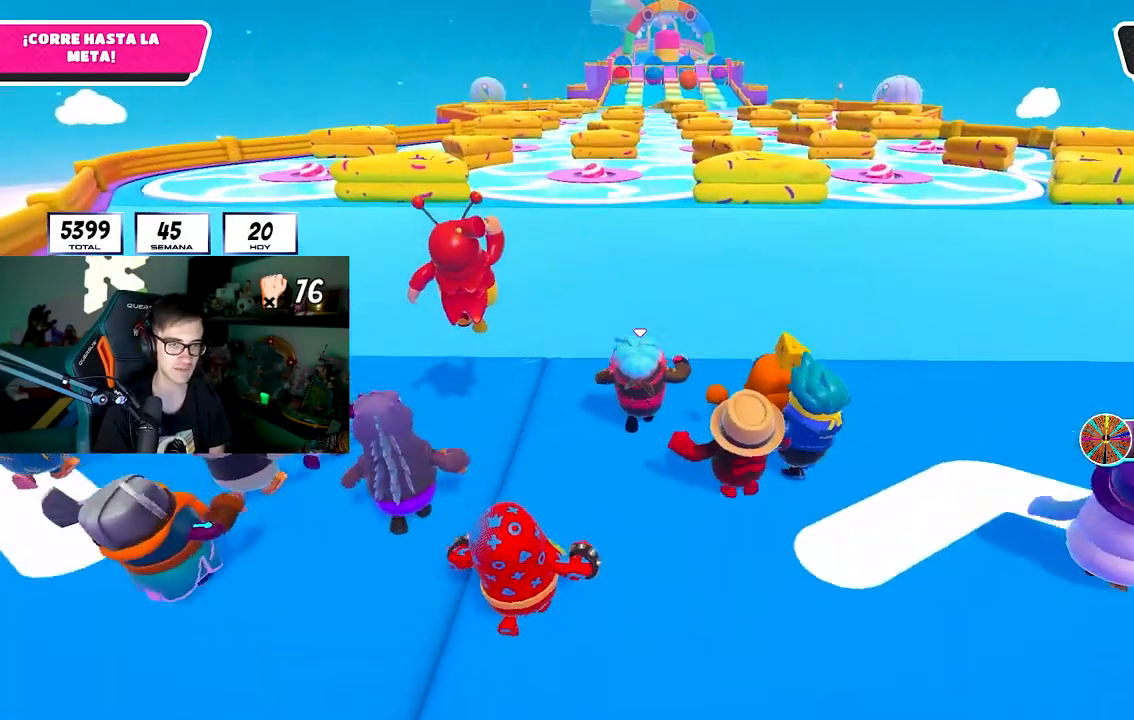
{"dt_ms": 500, "buttons": [], "left_stick": "up", "right_stick": "center", "events": [[50, "L2", "down"], [233, "L2", "up"]]}
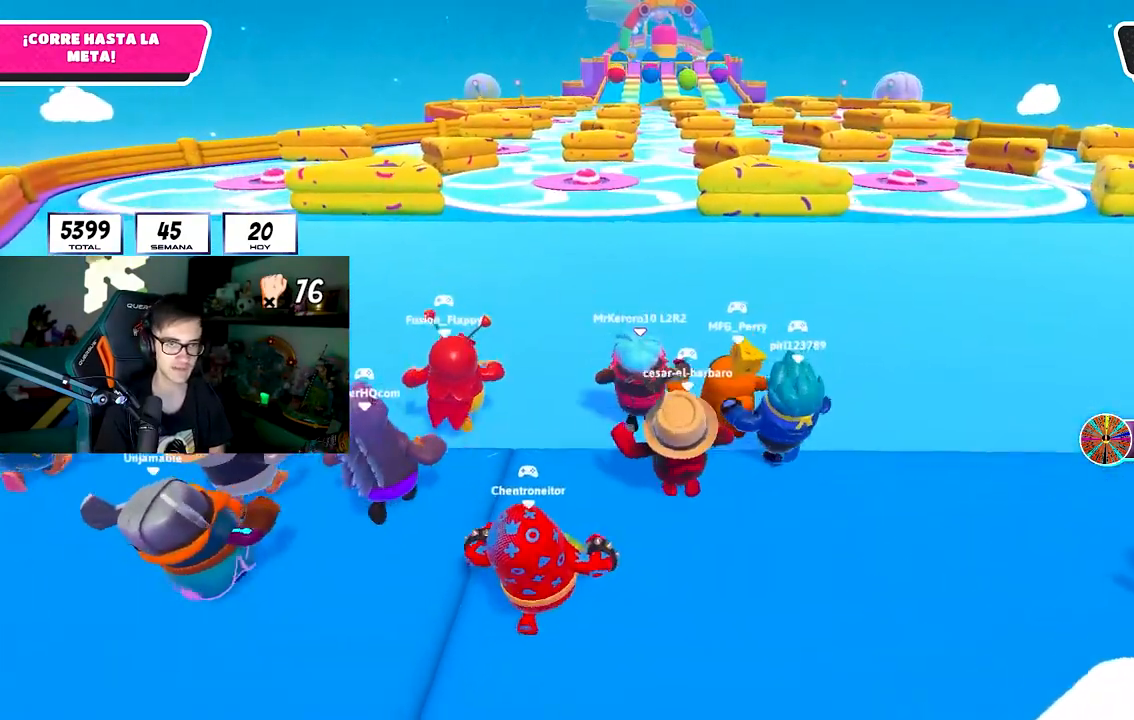
{"dt_ms": 500, "buttons": [], "left_stick": "up", "right_stick": "center", "events": [[50, "right_stick", "down"], [133, "right_stick", "center"]]}
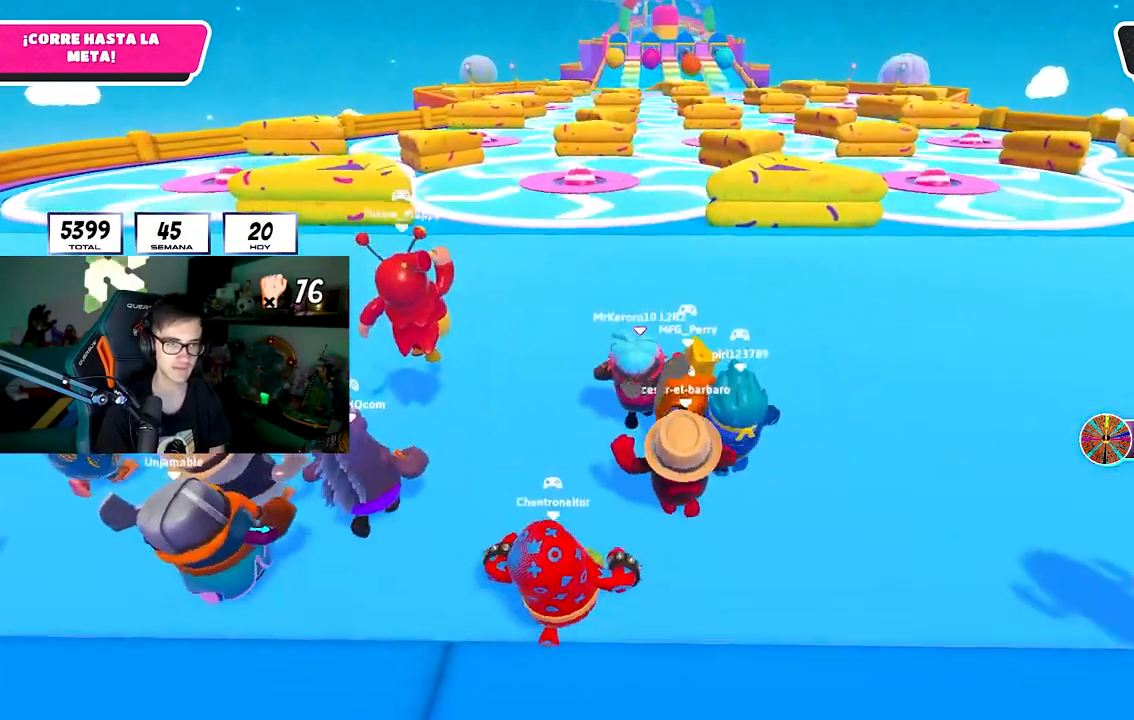
{"dt_ms": 1000, "buttons": [], "left_stick": "up", "right_stick": "center"}
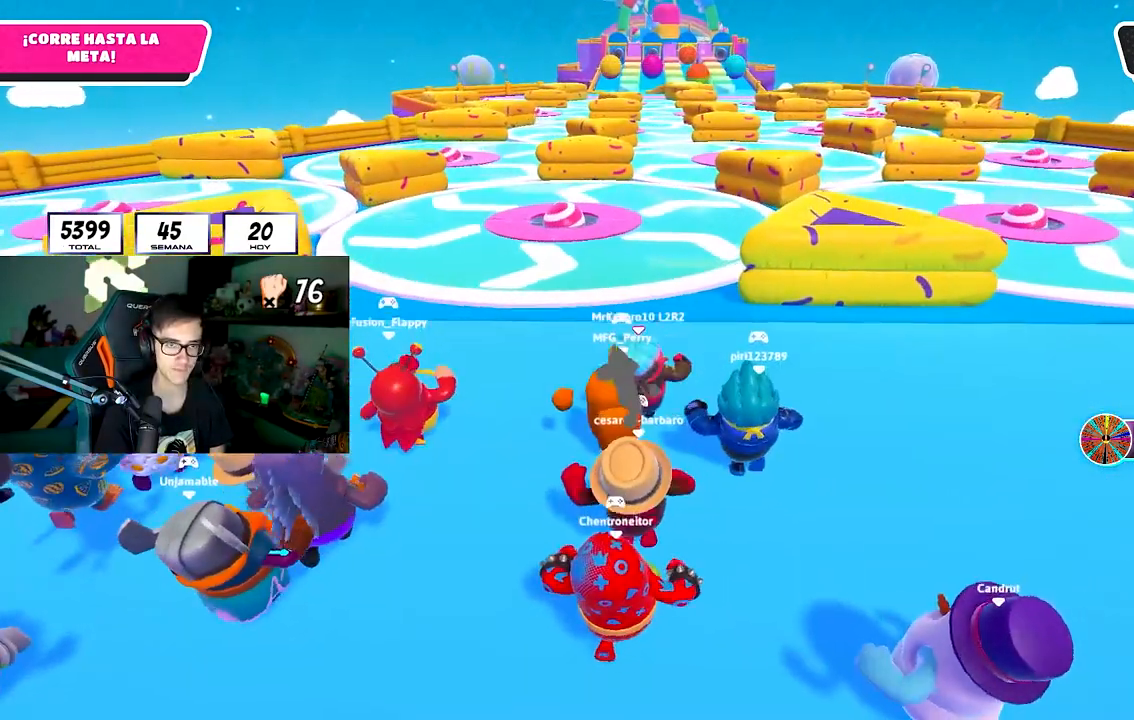
{"dt_ms": 500, "buttons": [], "left_stick": "up", "right_stick": "center", "events": []}
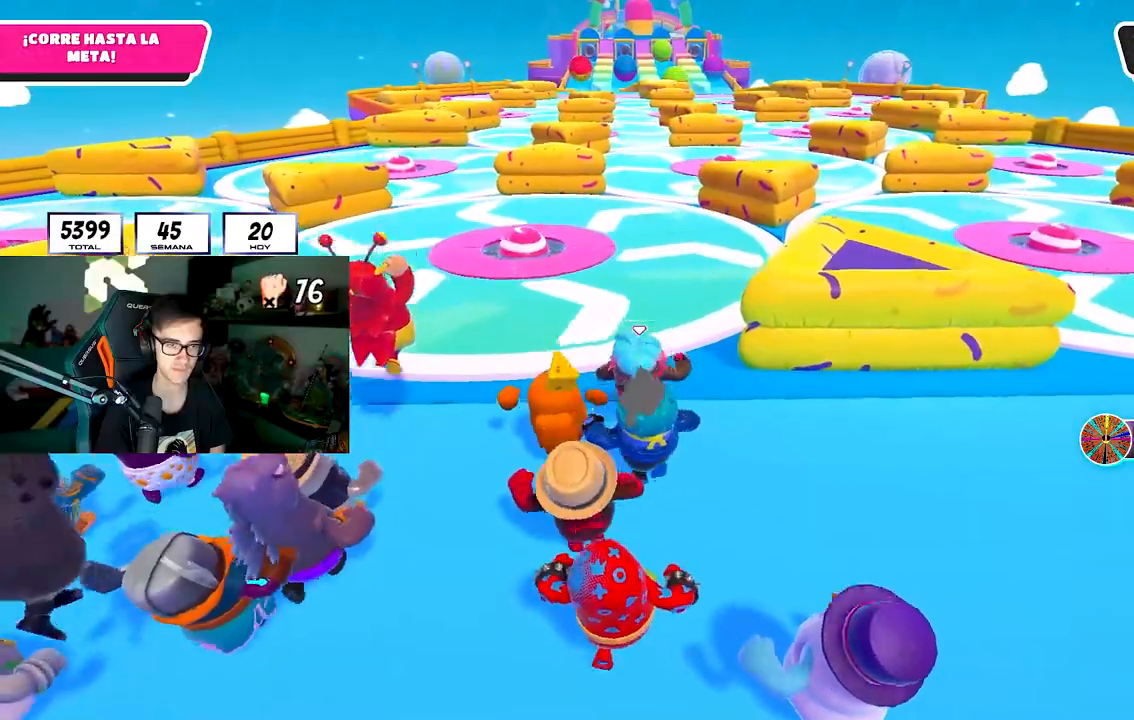
{"dt_ms": 500, "buttons": [], "left_stick": "up", "right_stick": "left", "events": [[17, "L2", "down"], [183, "right_stick", "down-left"], [200, "L2", "up"], [317, "right_stick", "center"], [433, "right_stick", "left"]]}
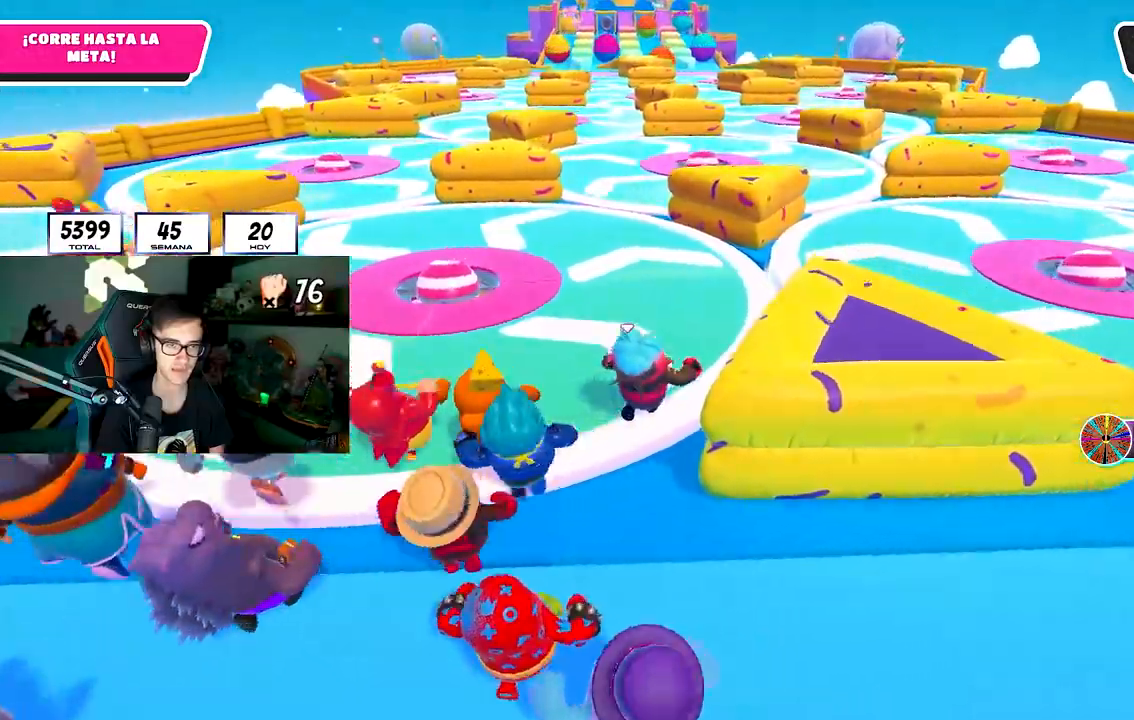
{"dt_ms": 500, "buttons": [], "left_stick": "up", "right_stick": "center", "events": [[67, "right_stick", "center"], [167, "right_stick", "down-left"], [400, "right_stick", "center"]]}
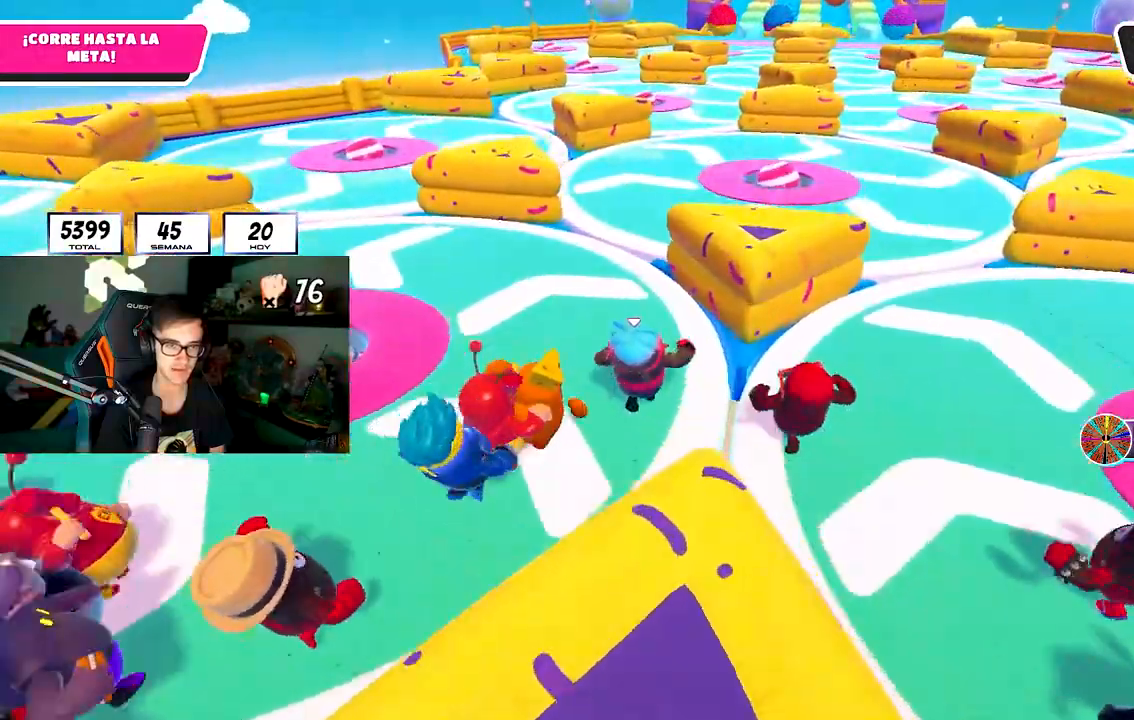
{"dt_ms": 500, "buttons": [], "left_stick": "up", "right_stick": "center", "events": [[267, "CROSS", "down"], [417, "CROSS", "up"]]}
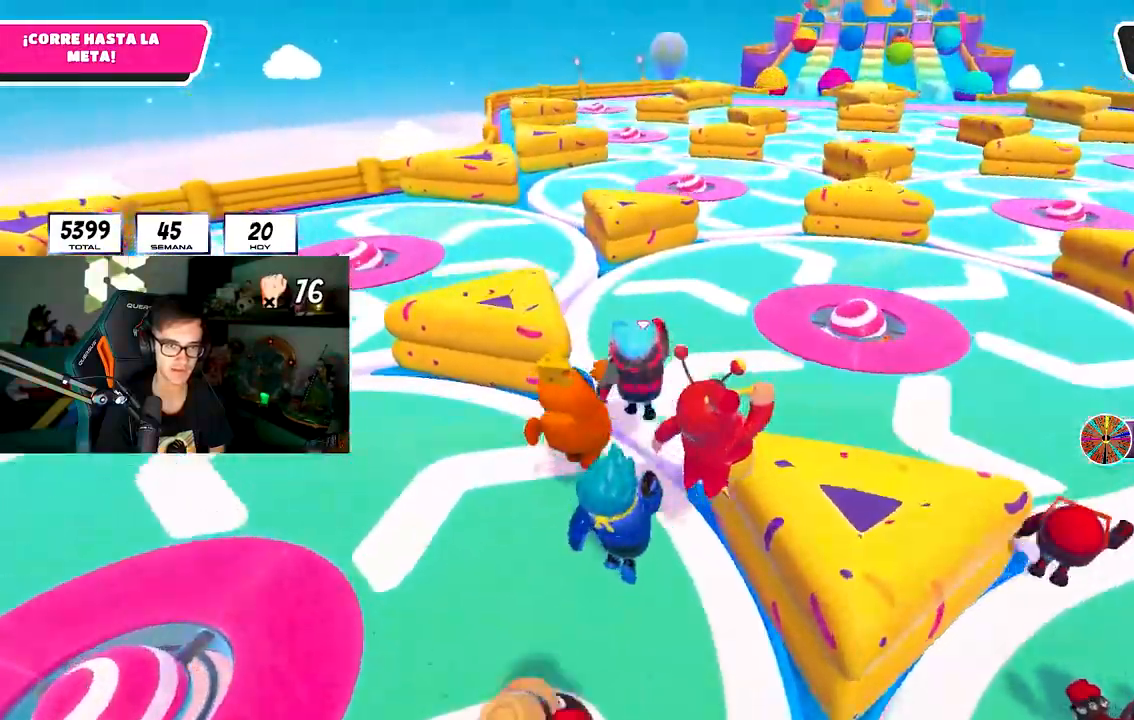
{"dt_ms": 500, "buttons": ["CROSS"], "left_stick": "up", "right_stick": "center", "events": [[117, "R1", "down"], [233, "right_stick", "down-left"], [283, "R1", "up"], [317, "right_stick", "center"], [483, "CROSS", "down"]]}
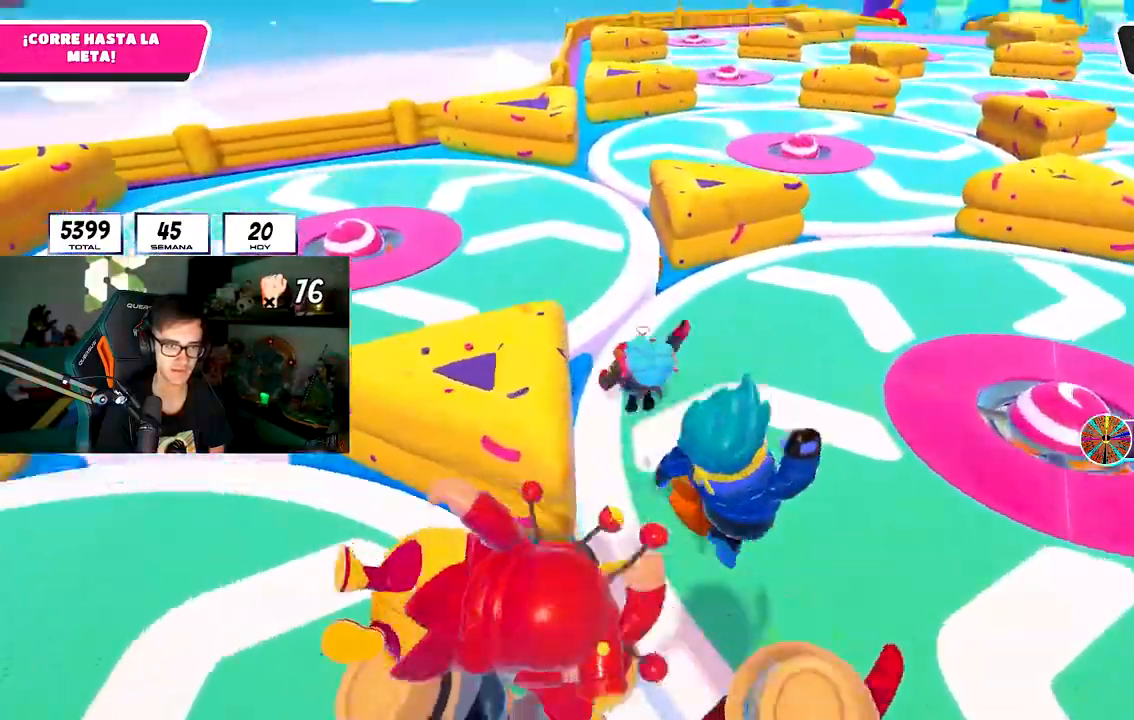
{"dt_ms": 500, "buttons": [], "left_stick": "up", "right_stick": "center", "events": [[150, "CROSS", "up"]]}
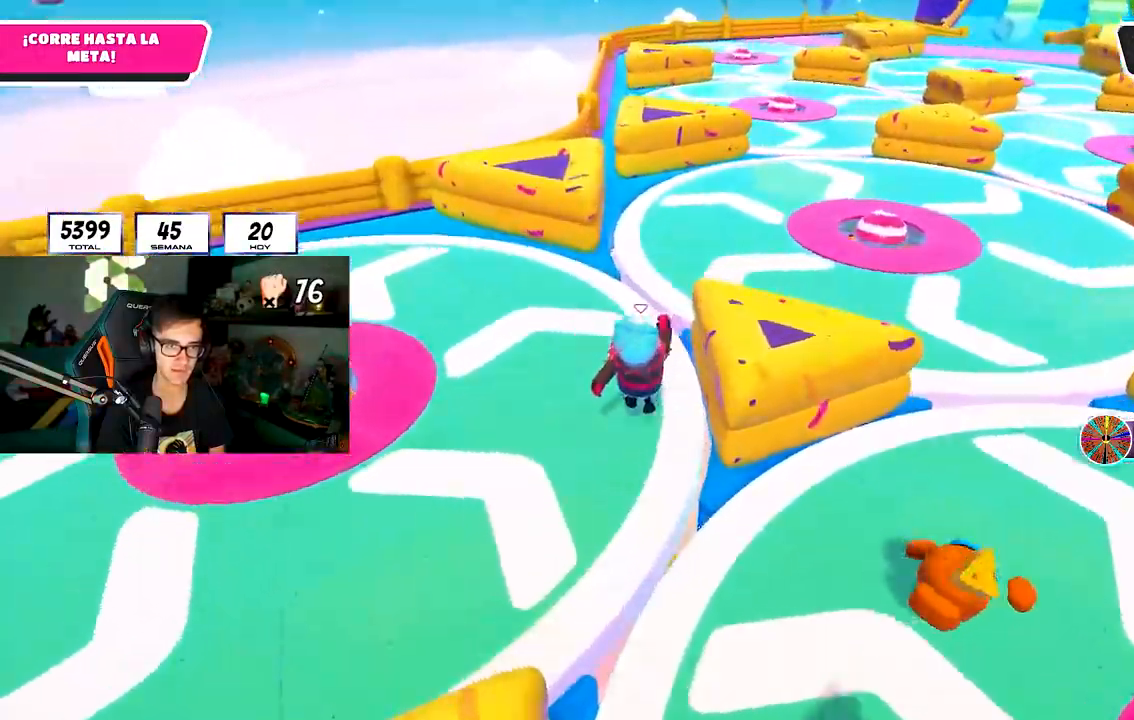
{"dt_ms": 500, "buttons": [], "left_stick": "up", "right_stick": "center", "events": [[200, "CROSS", "down"], [383, "CROSS", "up"]]}
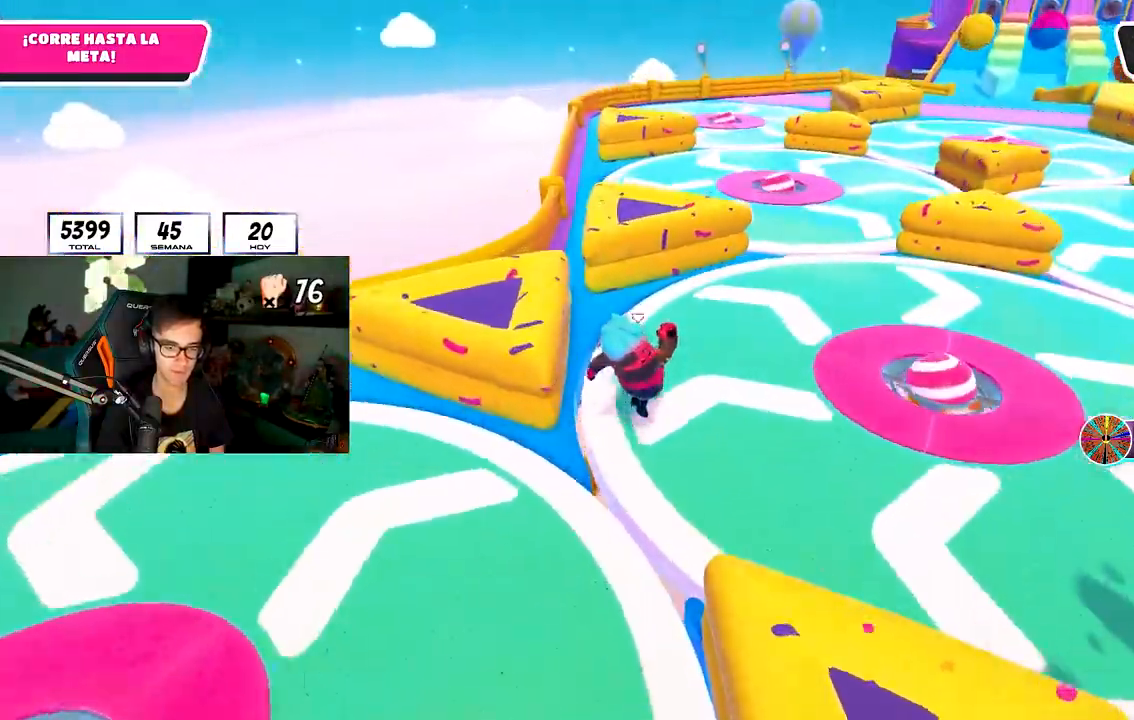
{"dt_ms": 500, "buttons": [], "left_stick": "up", "right_stick": "center", "events": []}
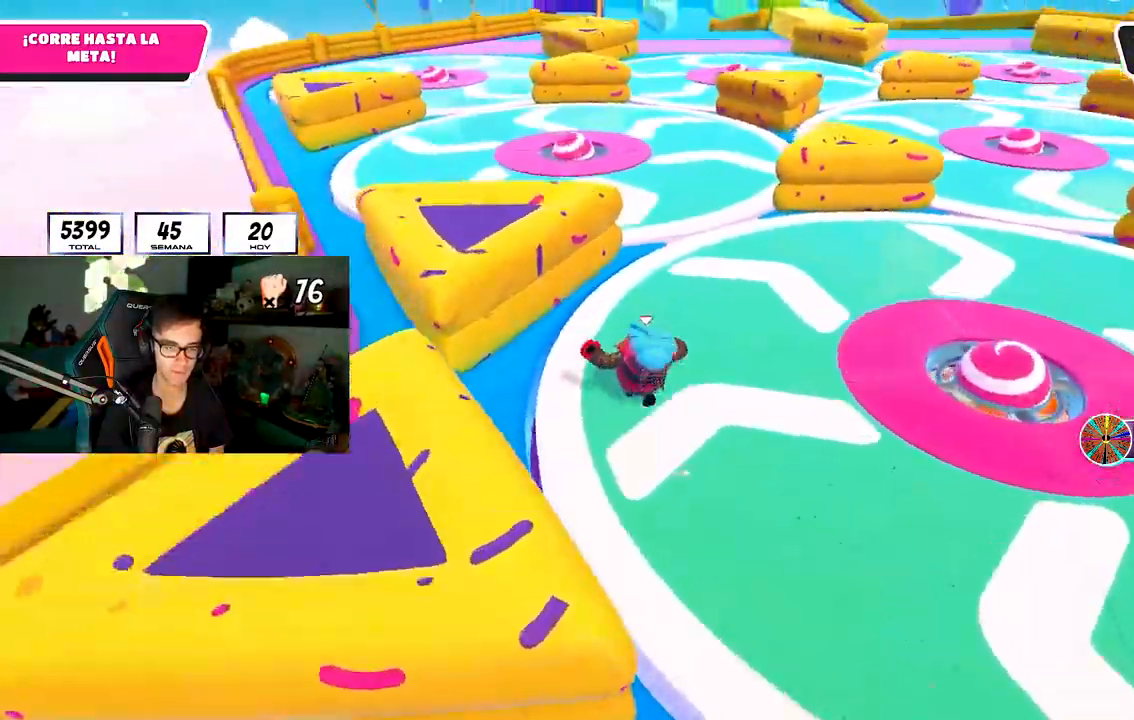
{"dt_ms": 500, "buttons": [], "left_stick": "up-right", "right_stick": "center", "events": [[267, "CROSS", "down"], [417, "left_stick", "up-right"], [433, "CROSS", "up"]]}
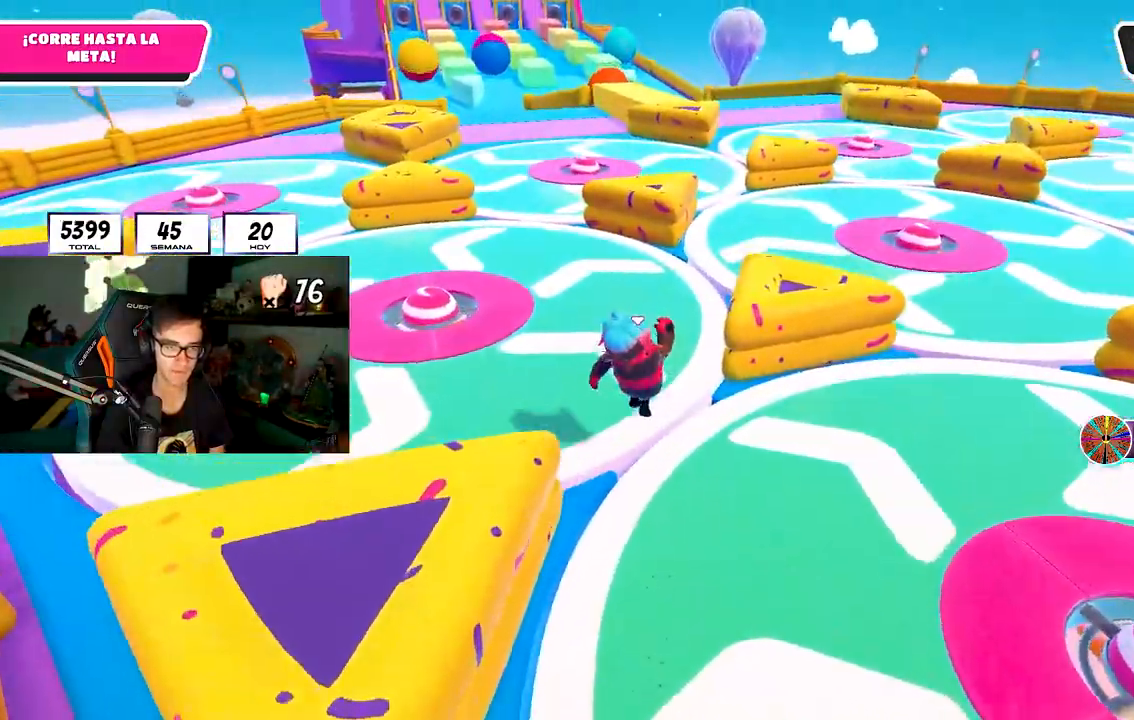
{"dt_ms": 500, "buttons": ["CROSS"], "left_stick": "up", "right_stick": "center", "events": [[217, "left_stick", "up"], [450, "CROSS", "down"]]}
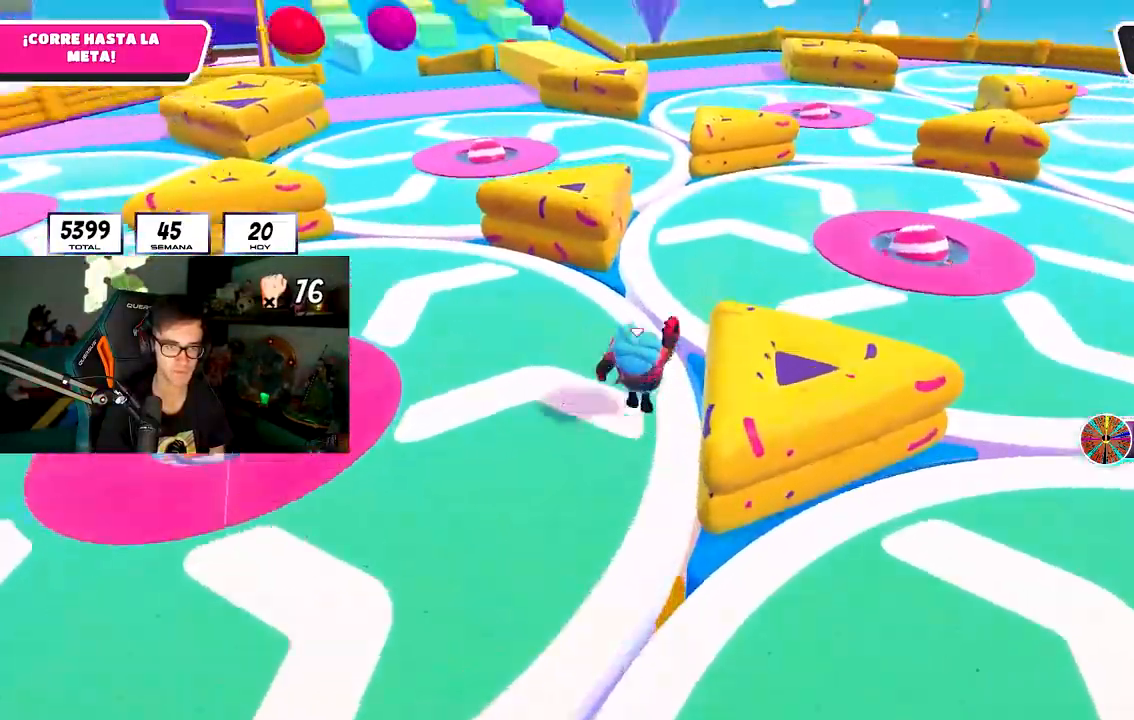
{"dt_ms": 500, "buttons": [], "left_stick": "up", "right_stick": "center", "events": [[200, "CROSS", "up"]]}